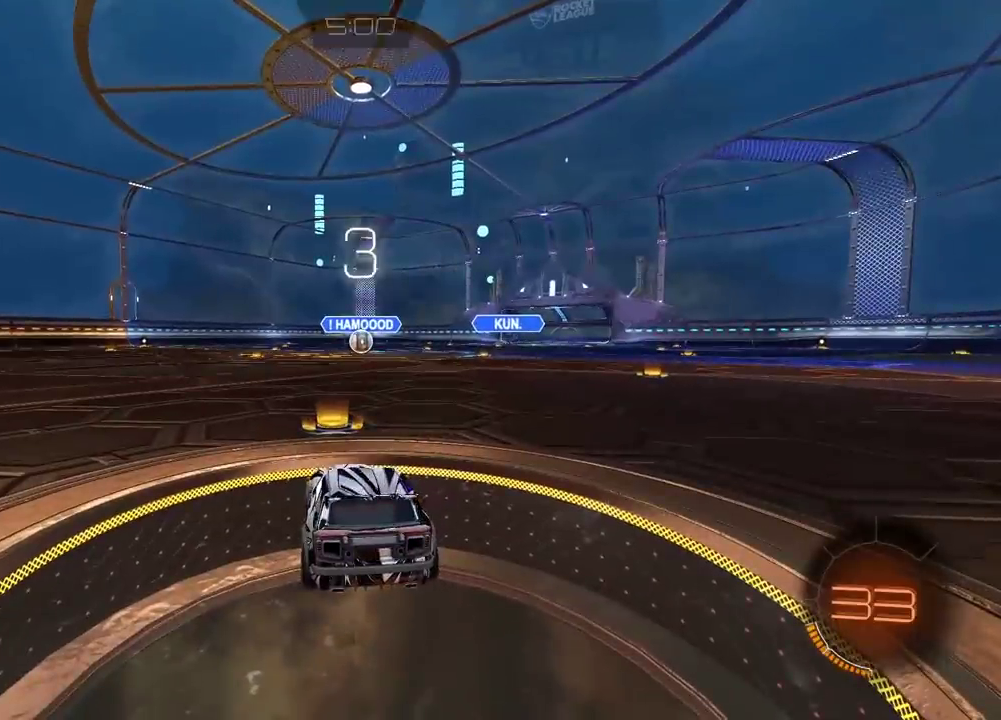
Gameplay with a controller (PlayStation layout); each line is a JSON object with the inputs held at the frame after it. "events" lists button and stick changes between this image and that frame as [ms after this image, input, new state], when the widget could be followed in between. Not read: R1.
{"buttons": ["SELECT"], "left_stick": "center", "right_stick": "center", "events": [[250, "SELECT", "down"]]}
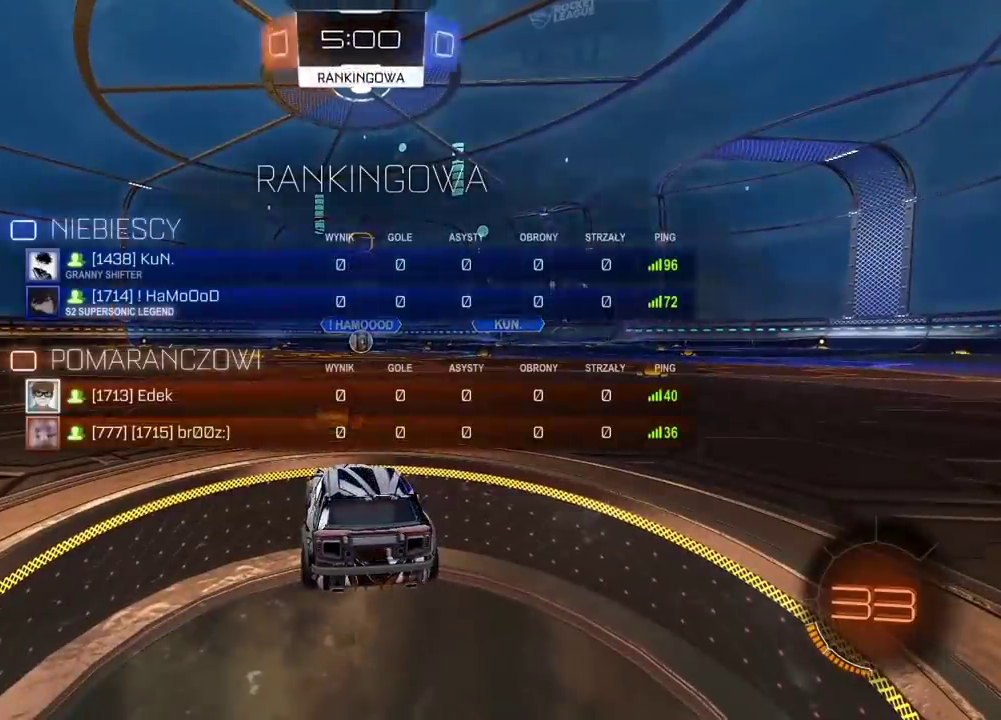
{"buttons": ["R2", "SELECT"], "left_stick": "center", "right_stick": "center", "events": [[117, "right_stick", "down-right"], [317, "right_stick", "left"], [367, "right_stick", "center"], [500, "R2", "down"]]}
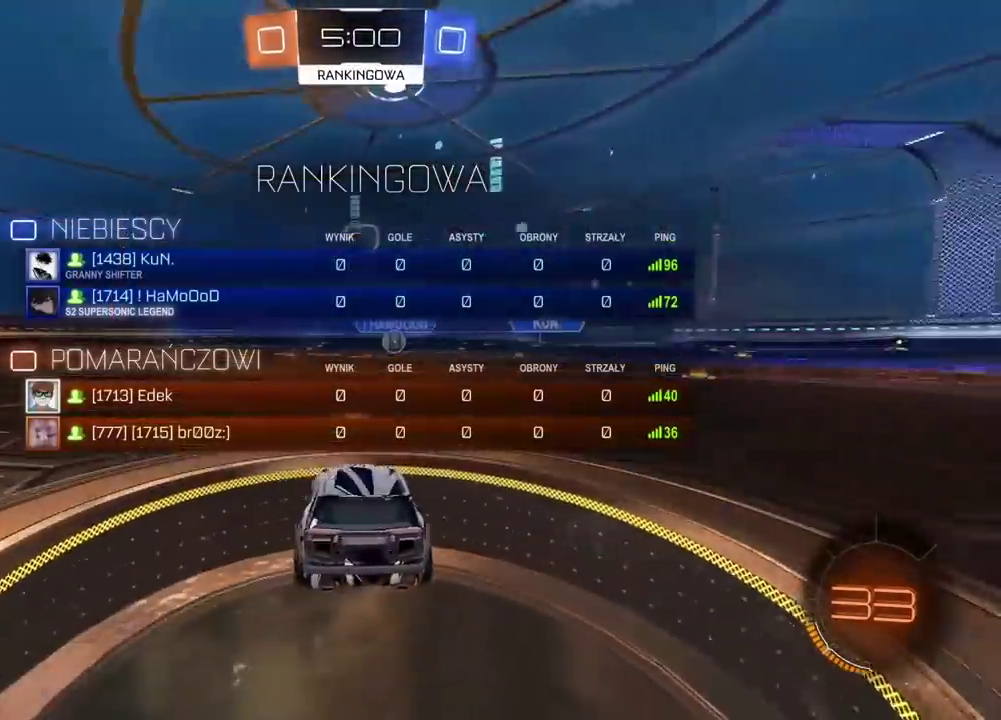
{"buttons": ["R2"], "left_stick": "center", "right_stick": "center", "events": [[83, "TRIANGLE", "down"], [167, "TRIANGLE", "up"], [183, "SELECT", "up"], [267, "TRIANGLE", "down"], [333, "TRIANGLE", "up"]]}
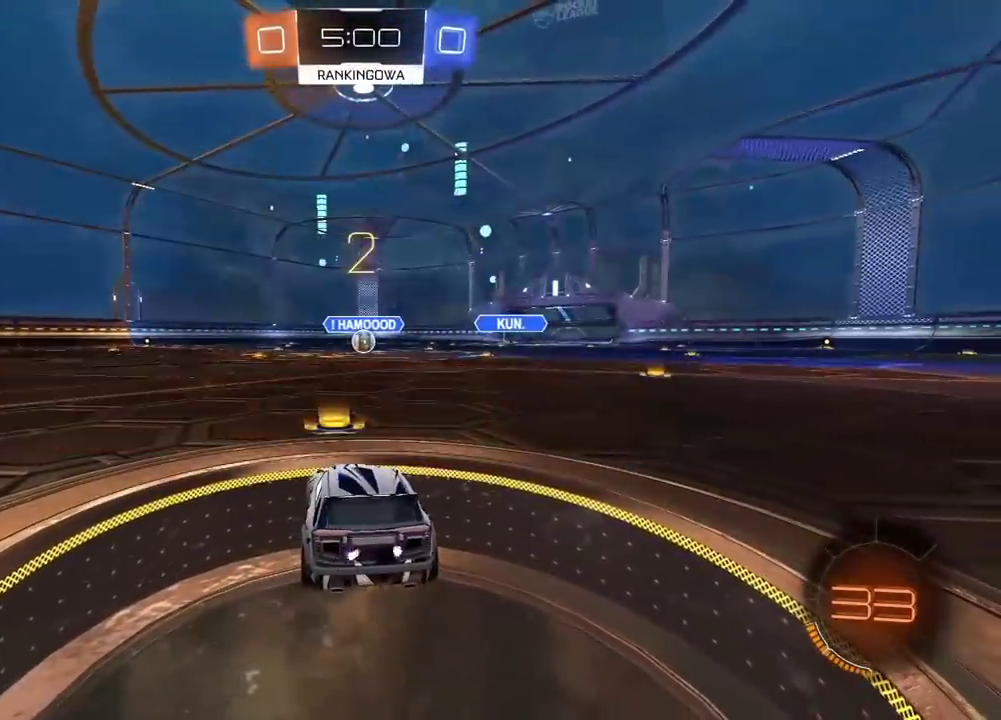
{"buttons": ["R2"], "left_stick": "center", "right_stick": "center", "events": []}
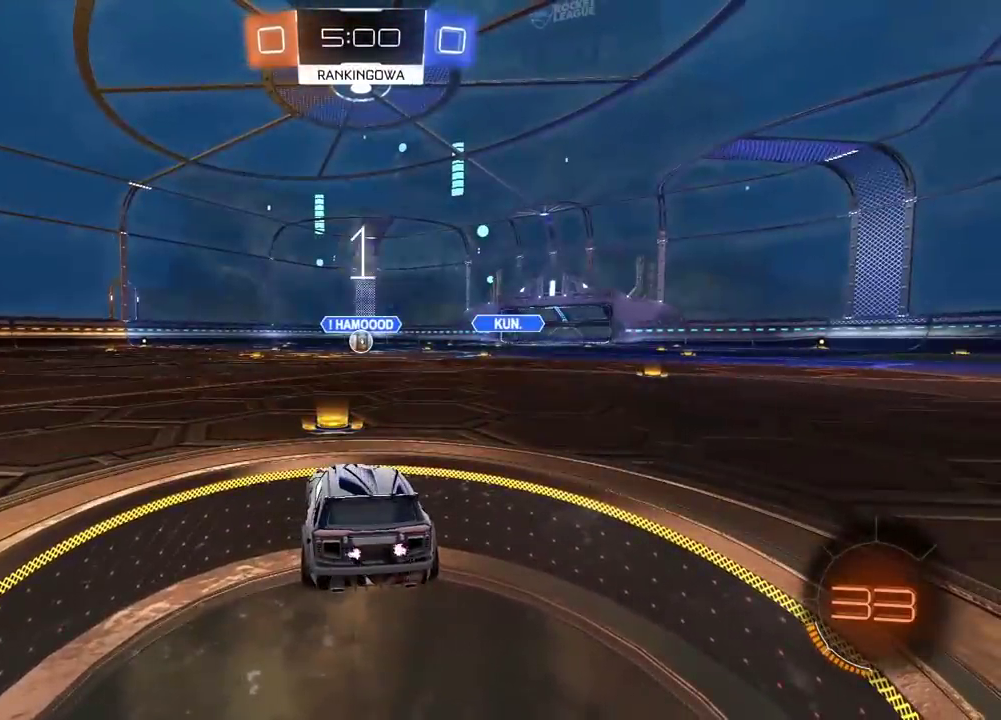
{"buttons": ["CIRCLE", "R2"], "left_stick": "center", "right_stick": "center", "events": [[117, "CIRCLE", "down"]]}
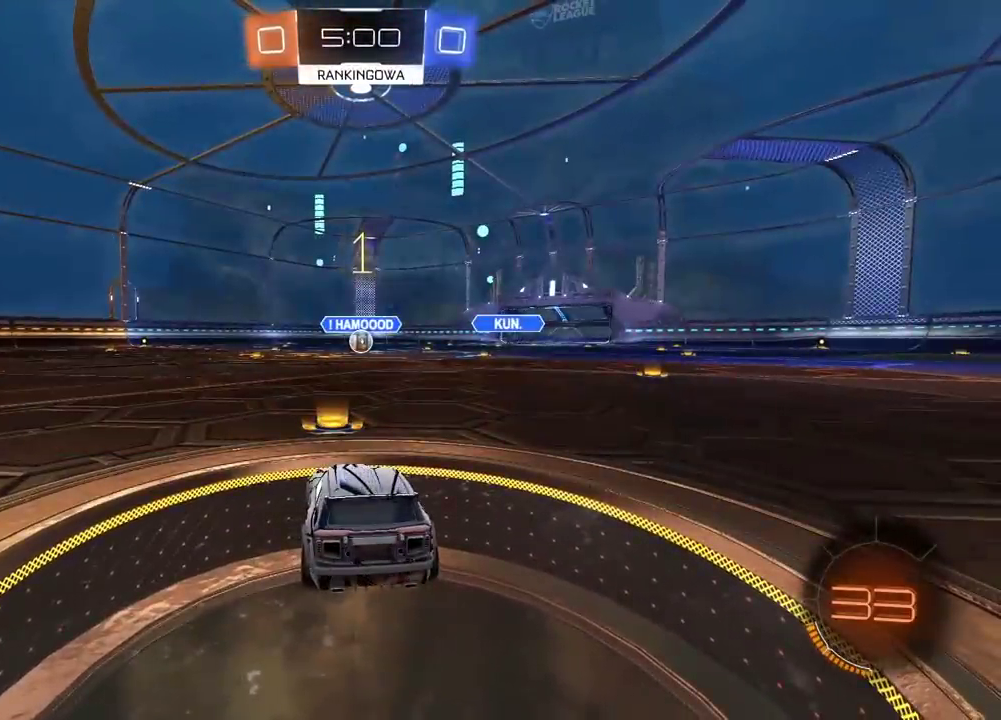
{"buttons": ["CIRCLE", "R2"], "left_stick": "center", "right_stick": "center", "events": []}
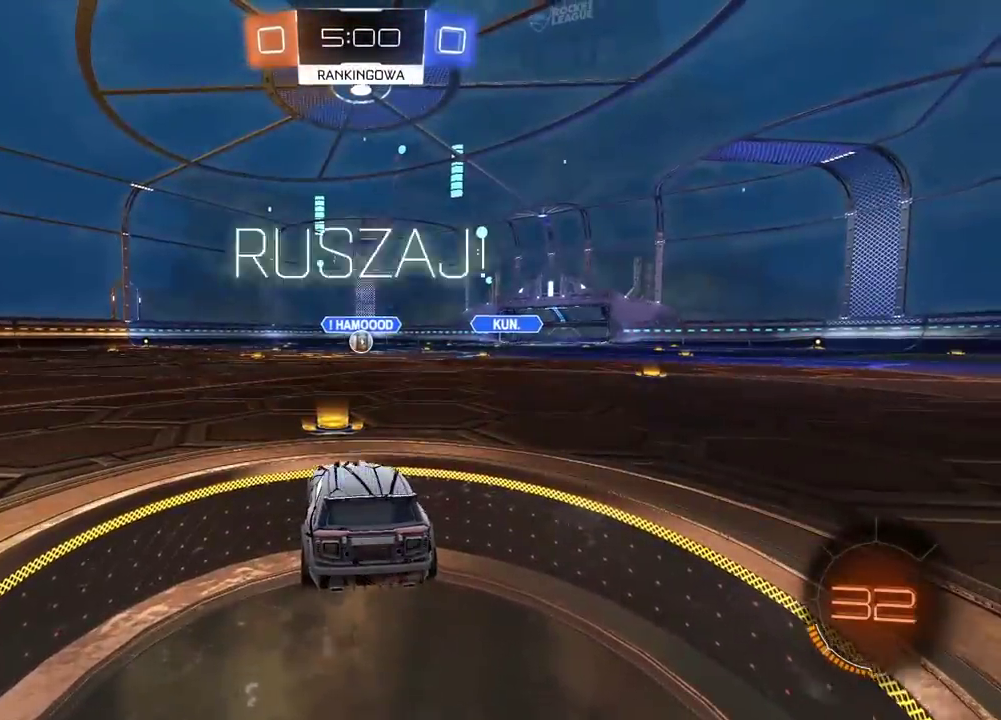
{"buttons": ["CROSS", "CIRCLE", "R2"], "left_stick": "up", "right_stick": "center", "events": [[233, "left_stick", "up"], [500, "CROSS", "down"]]}
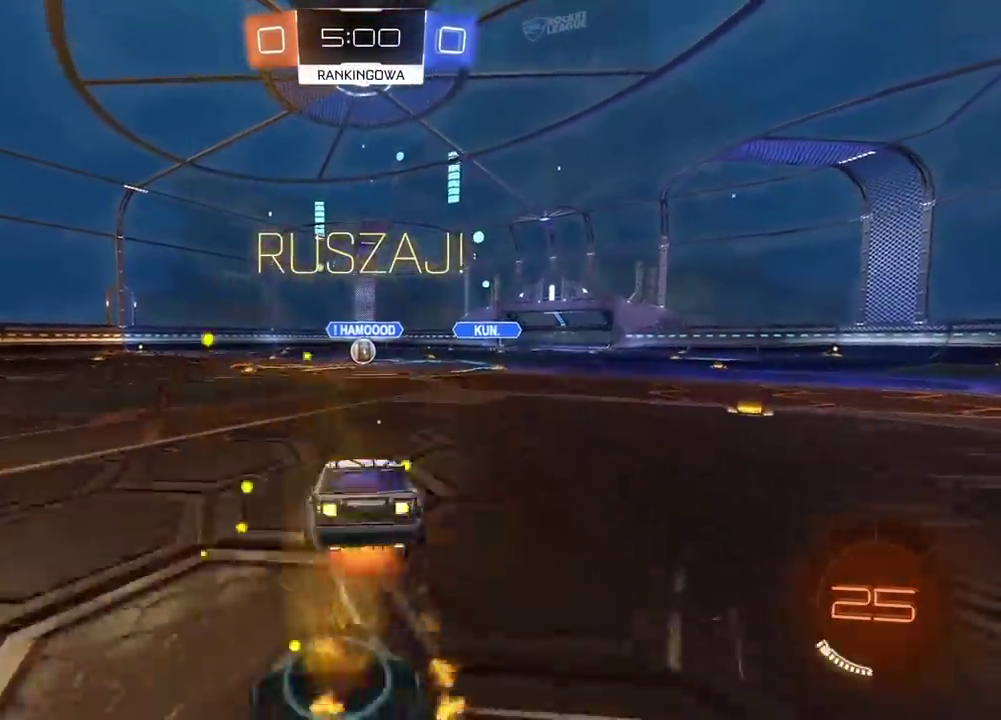
{"buttons": [], "left_stick": "center", "right_stick": "center", "events": [[50, "CROSS", "up"], [100, "CIRCLE", "up"], [150, "R2", "up"], [183, "left_stick", "center"]]}
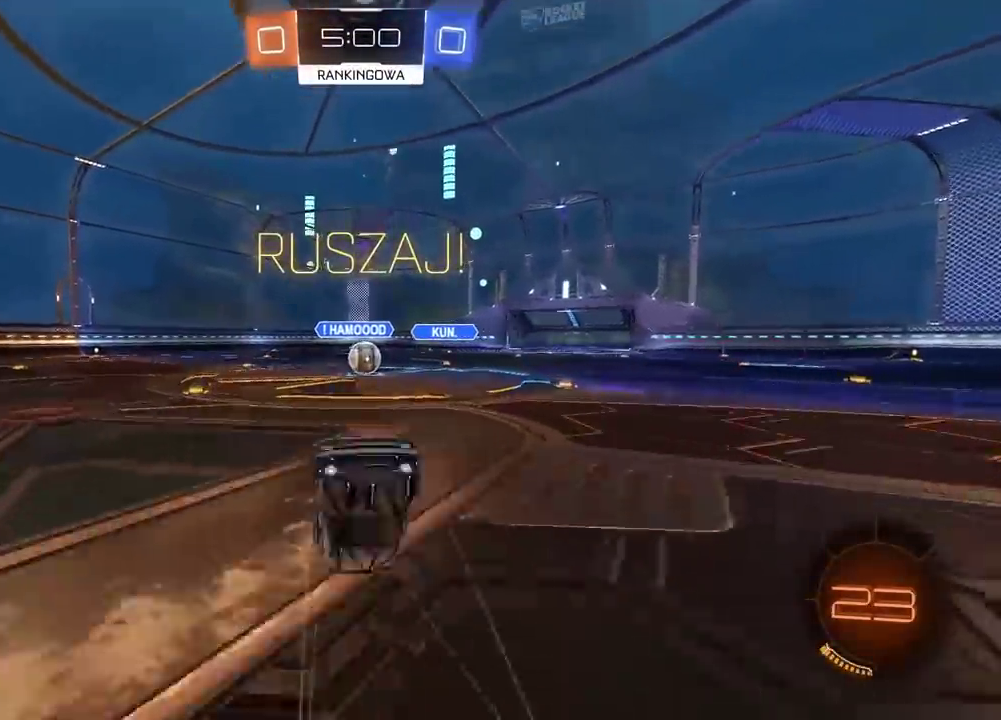
{"buttons": ["CIRCLE", "R2"], "left_stick": "left", "right_stick": "center"}
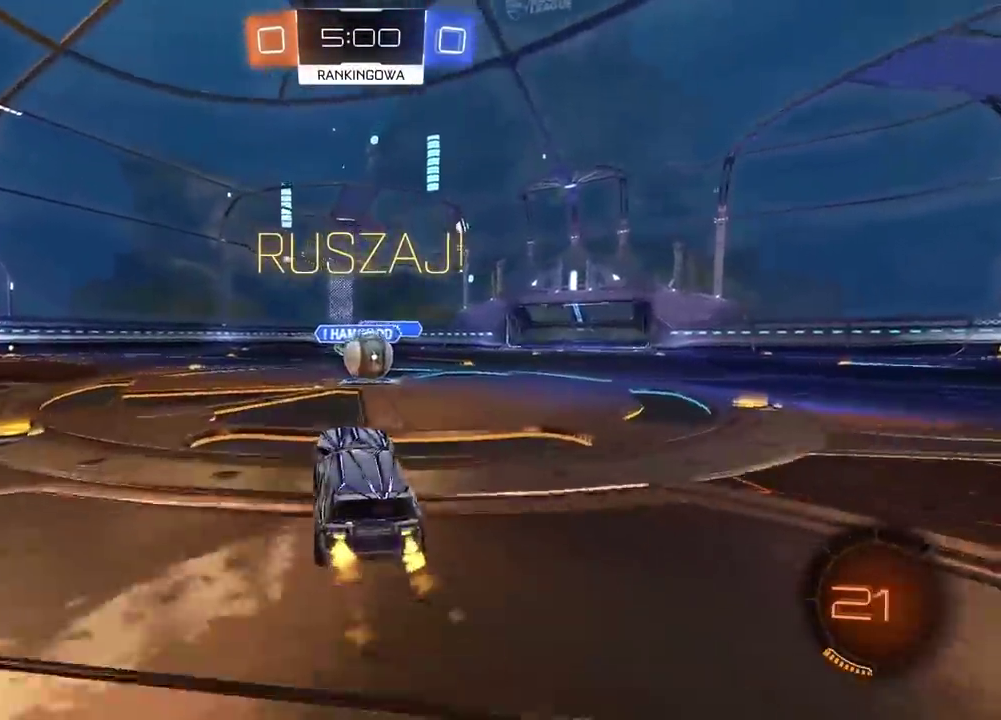
{"buttons": ["CROSS", "CIRCLE", "L2", "R2"], "left_stick": "up-right", "right_stick": "center"}
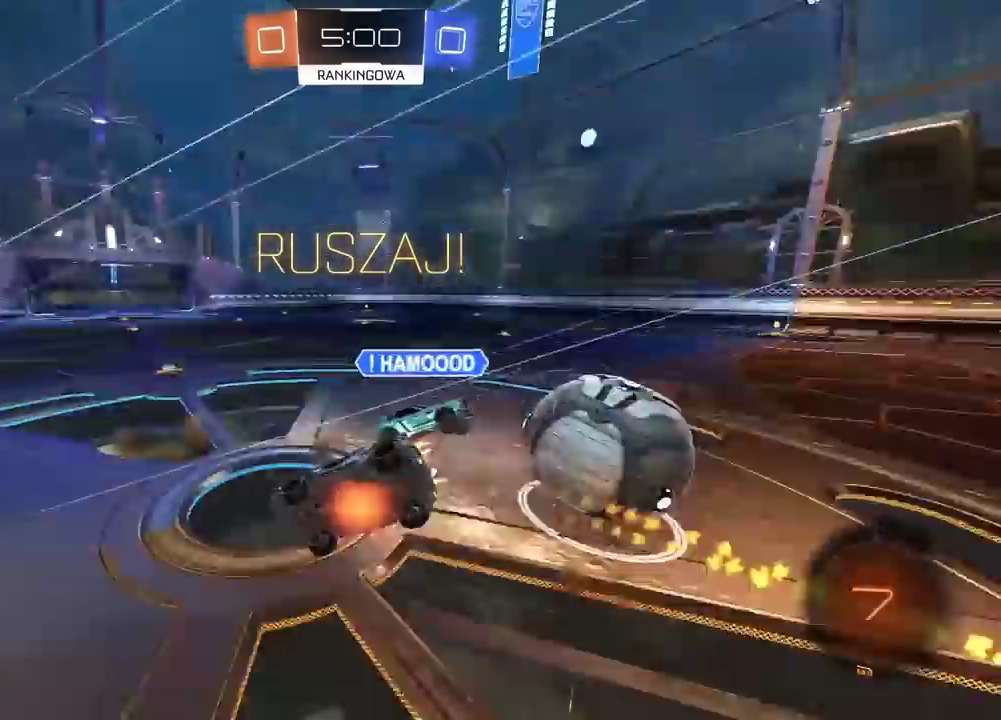
{"buttons": ["TRIANGLE", "R2"], "left_stick": "down", "right_stick": "center", "events": [[150, "left_stick", "right"], [167, "CROSS", "up"], [183, "CIRCLE", "up"], [200, "left_stick", "down-right"], [400, "L2", "up"], [450, "left_stick", "down"], [467, "TRIANGLE", "down"]]}
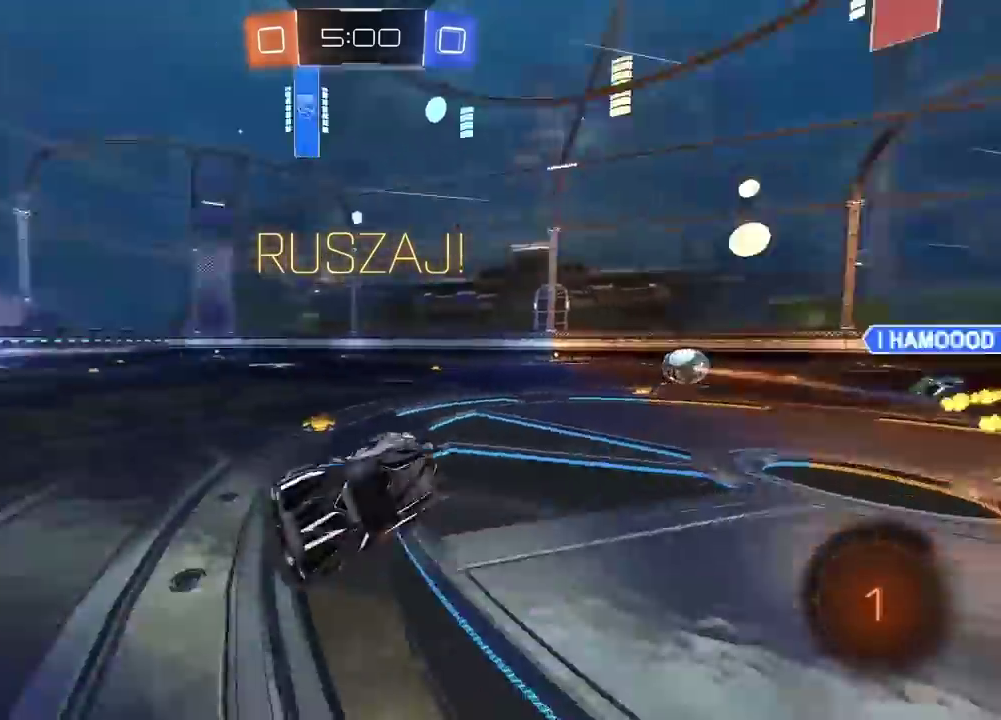
{"buttons": ["R2"], "left_stick": "center", "right_stick": "center", "events": [[33, "TRIANGLE", "up"], [83, "left_stick", "center"]]}
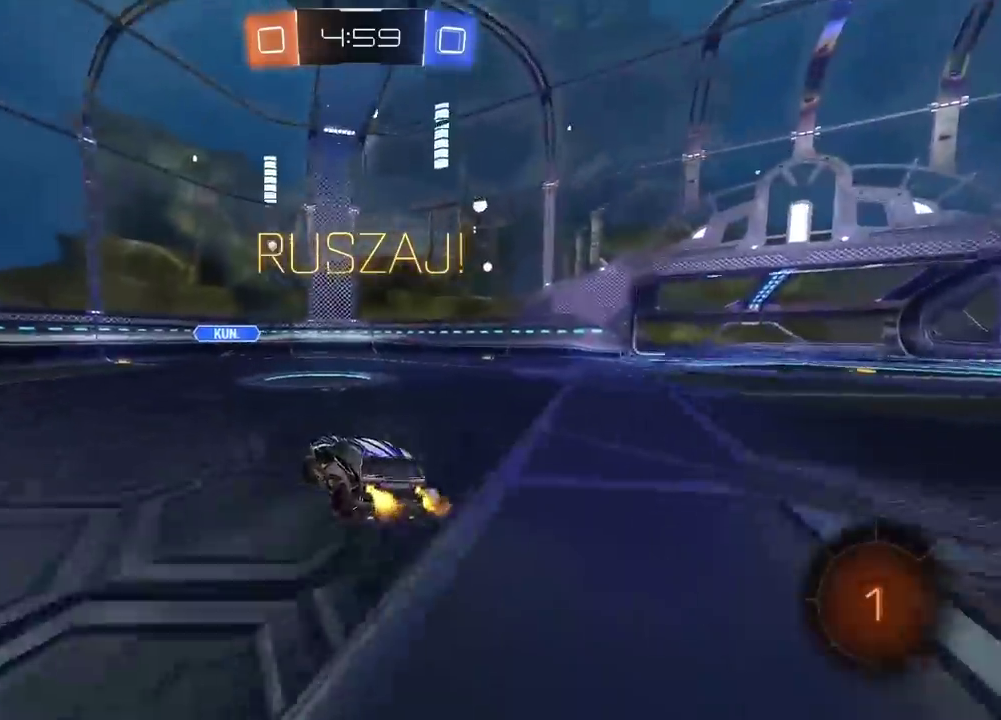
{"buttons": ["R2"], "left_stick": "left", "right_stick": "center", "events": [[17, "CIRCLE", "down"], [83, "left_stick", "left"], [417, "CIRCLE", "up"]]}
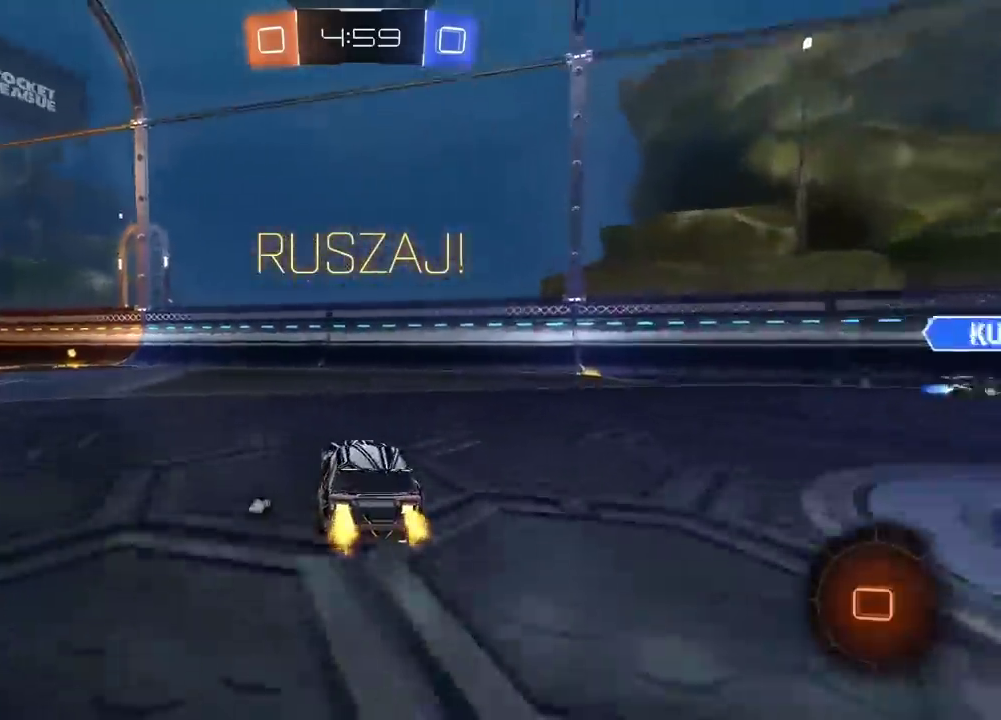
{"buttons": ["R2"], "left_stick": "center", "right_stick": "center", "events": [[267, "left_stick", "center"], [383, "TRIANGLE", "down"], [483, "TRIANGLE", "up"]]}
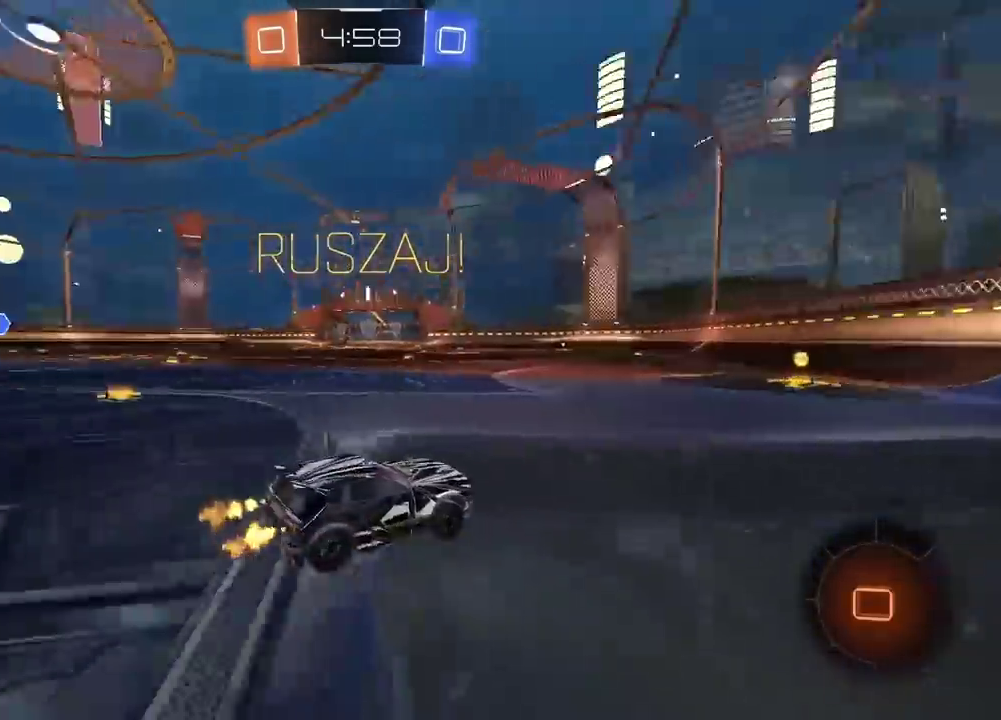
{"buttons": ["R2"], "left_stick": "left", "right_stick": "center", "events": [[400, "left_stick", "left"]]}
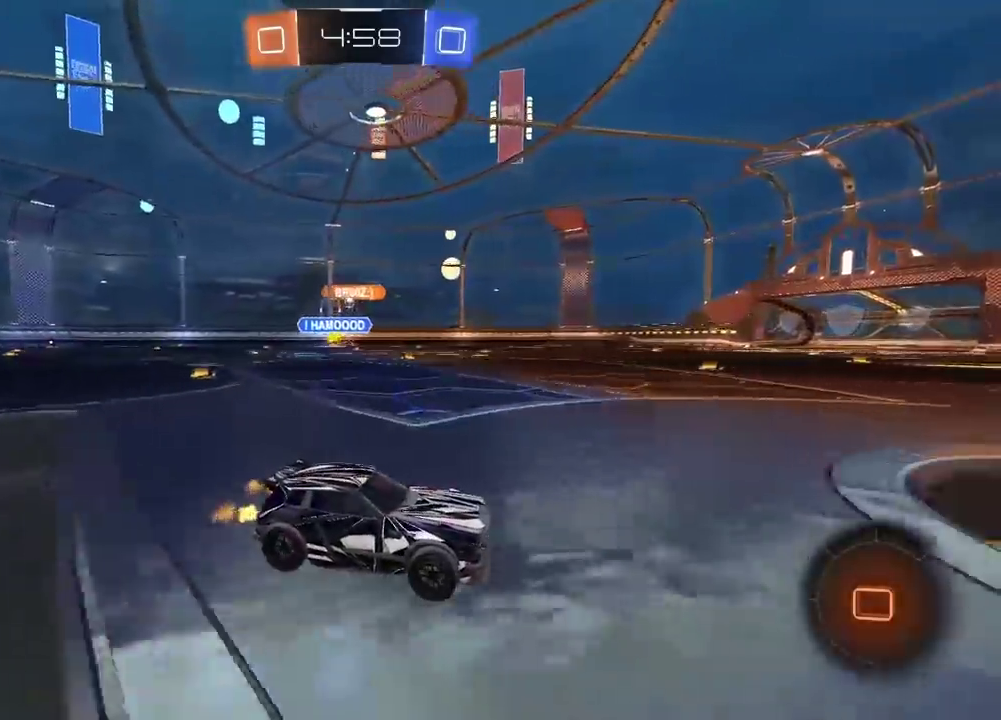
{"buttons": ["R2"], "left_stick": "left", "right_stick": "center", "events": []}
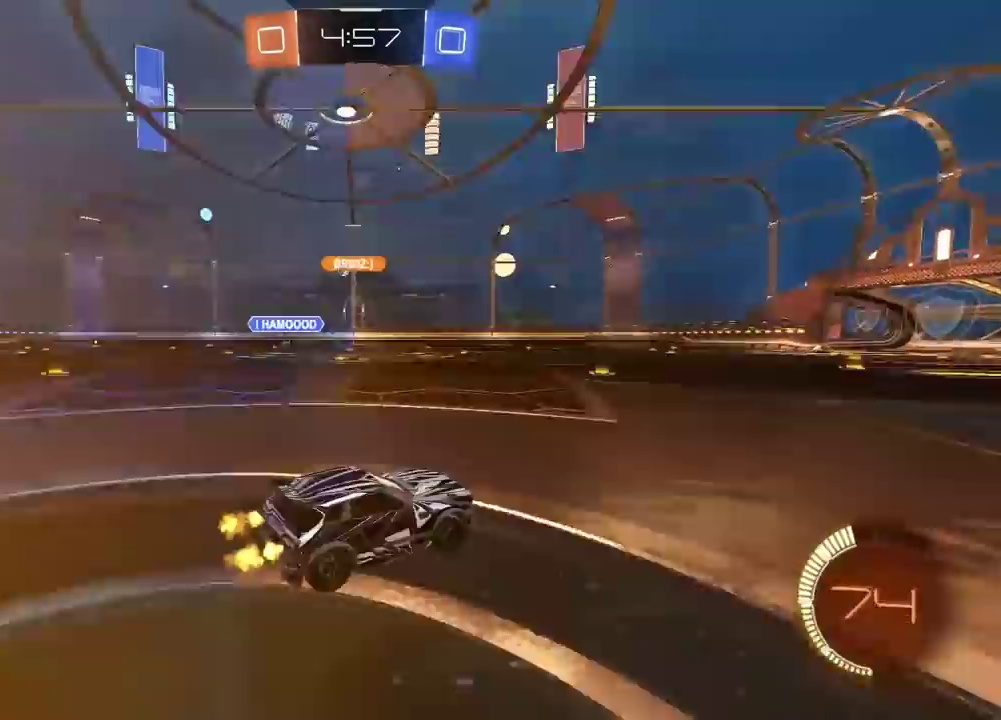
{"buttons": ["R2"], "left_stick": "left", "right_stick": "center", "events": []}
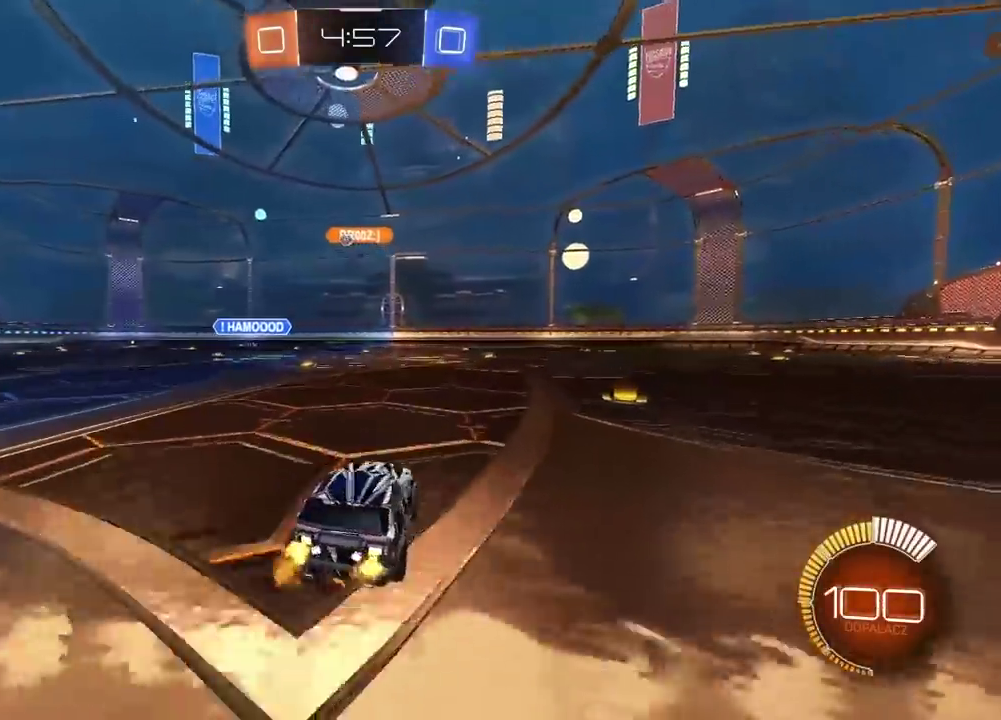
{"buttons": ["R2"], "left_stick": "left", "right_stick": "center", "events": []}
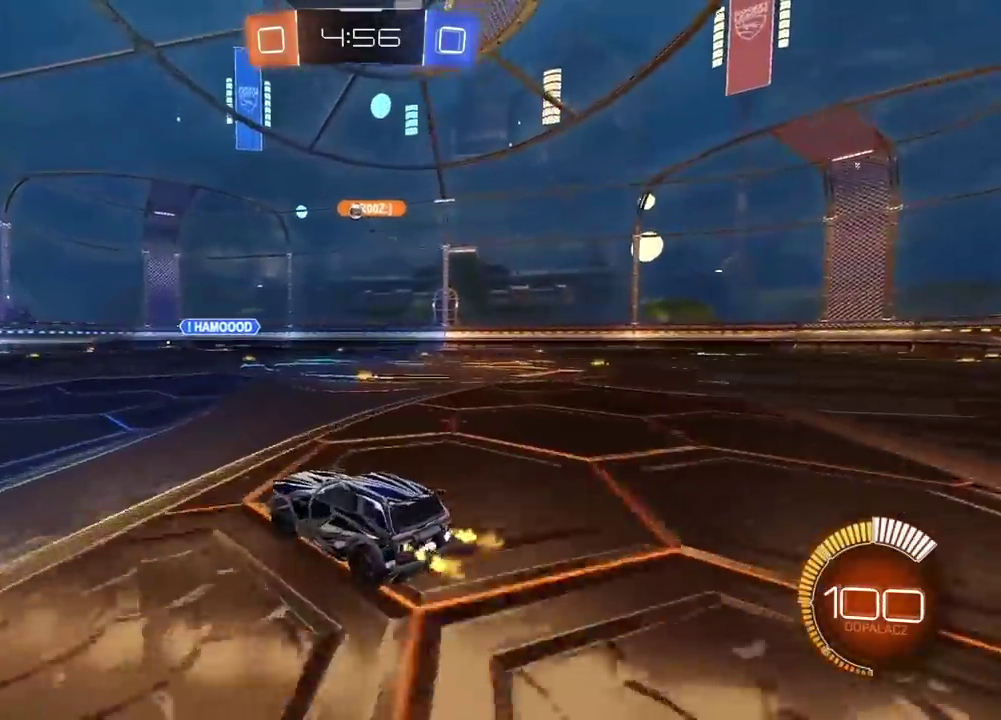
{"buttons": ["R2"], "left_stick": "center", "right_stick": "center", "events": [[333, "left_stick", "center"]]}
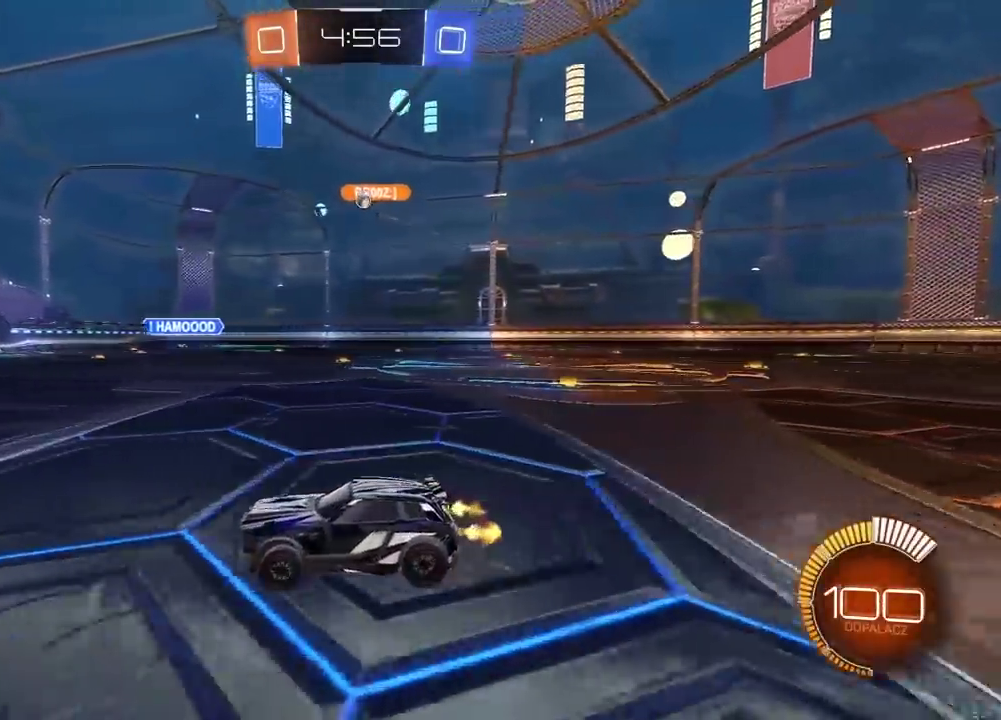
{"buttons": [], "left_stick": "right", "right_stick": "center", "events": [[33, "R2", "up"], [117, "left_stick", "right"]]}
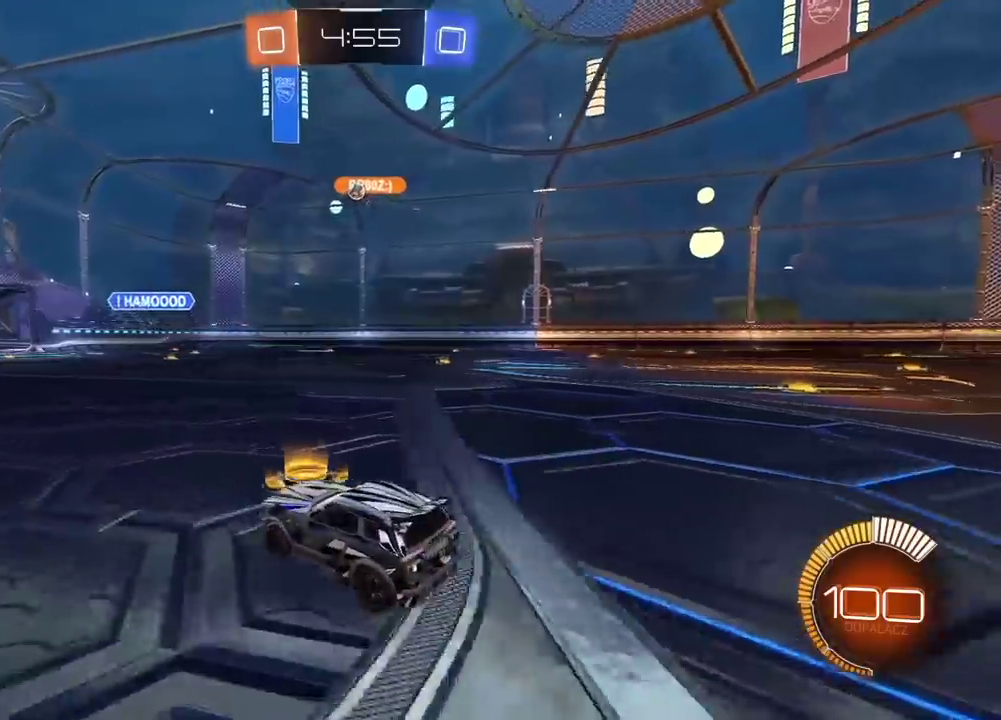
{"buttons": ["R2"], "left_stick": "right", "right_stick": "center", "events": [[167, "R2", "down"]]}
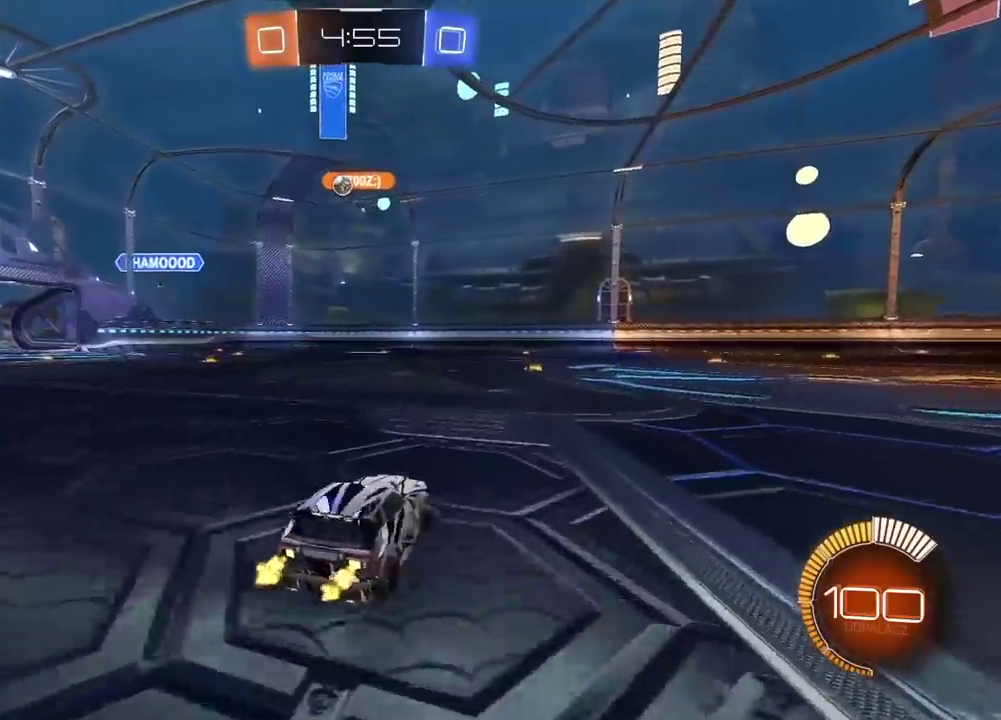
{"buttons": ["R2"], "left_stick": "left", "right_stick": "center", "events": [[150, "left_stick", "center"], [267, "left_stick", "left"]]}
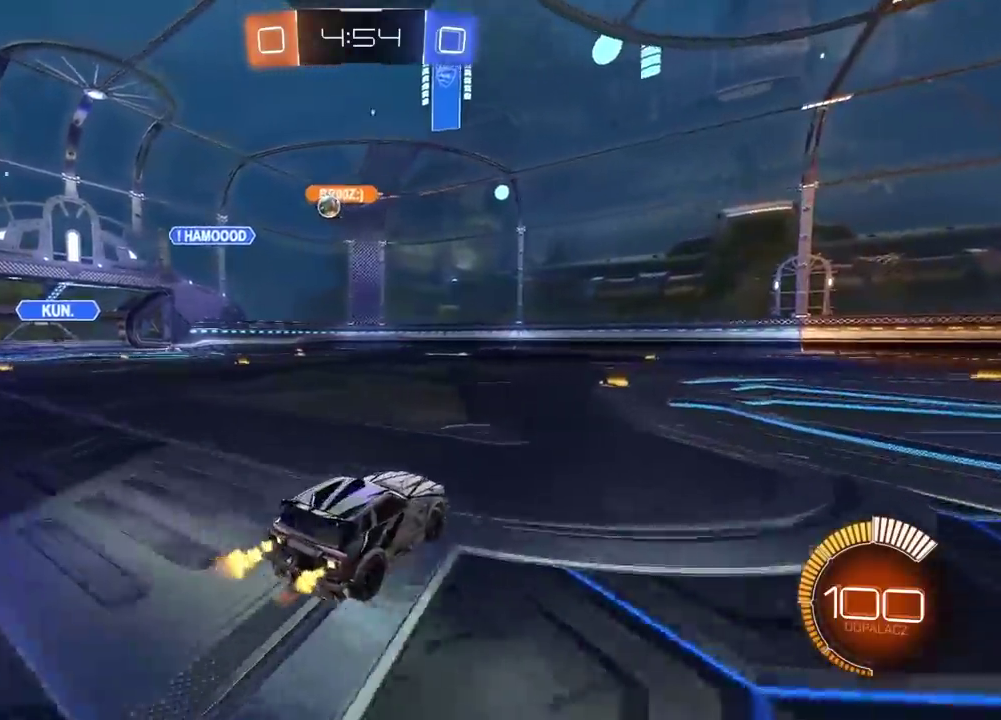
{"buttons": ["R2"], "left_stick": "down-left", "right_stick": "center", "events": [[267, "left_stick", "center"], [317, "left_stick", "down-left"]]}
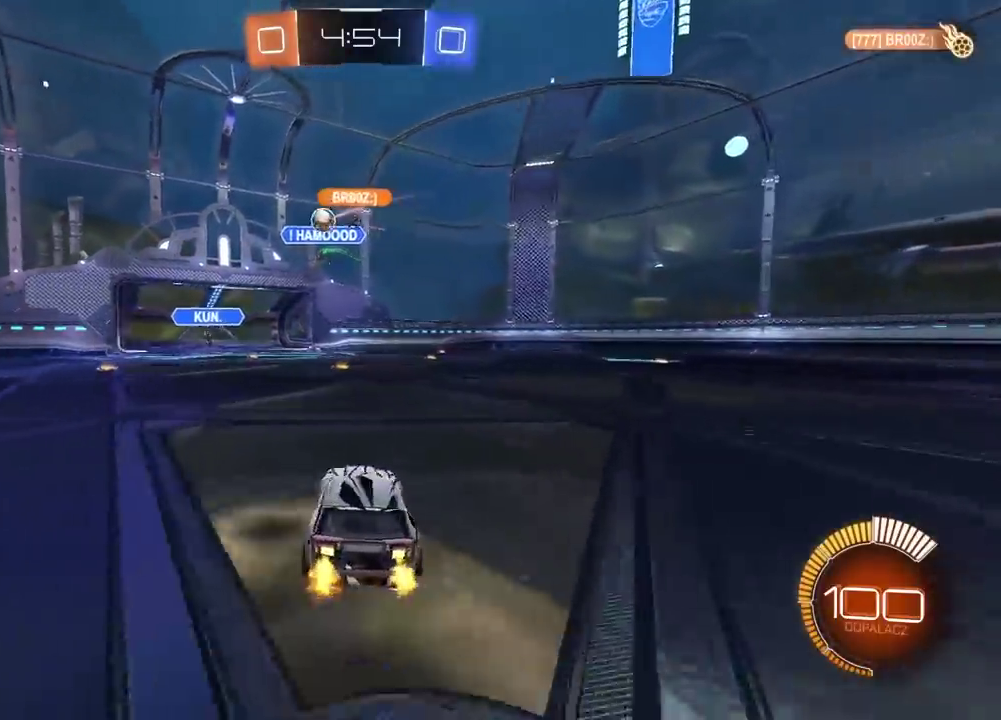
{"buttons": ["R2"], "left_stick": "center", "right_stick": "center", "events": [[483, "left_stick", "center"]]}
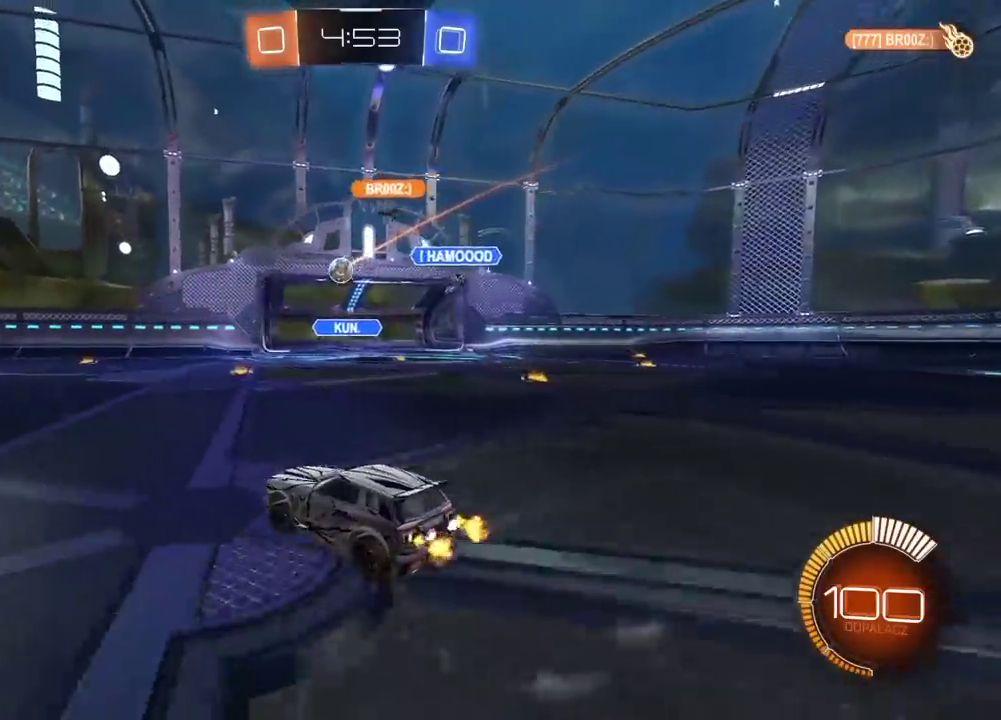
{"buttons": ["R2"], "left_stick": "right", "right_stick": "center", "events": [[167, "left_stick", "right"], [217, "R2", "up"], [483, "R2", "down"]]}